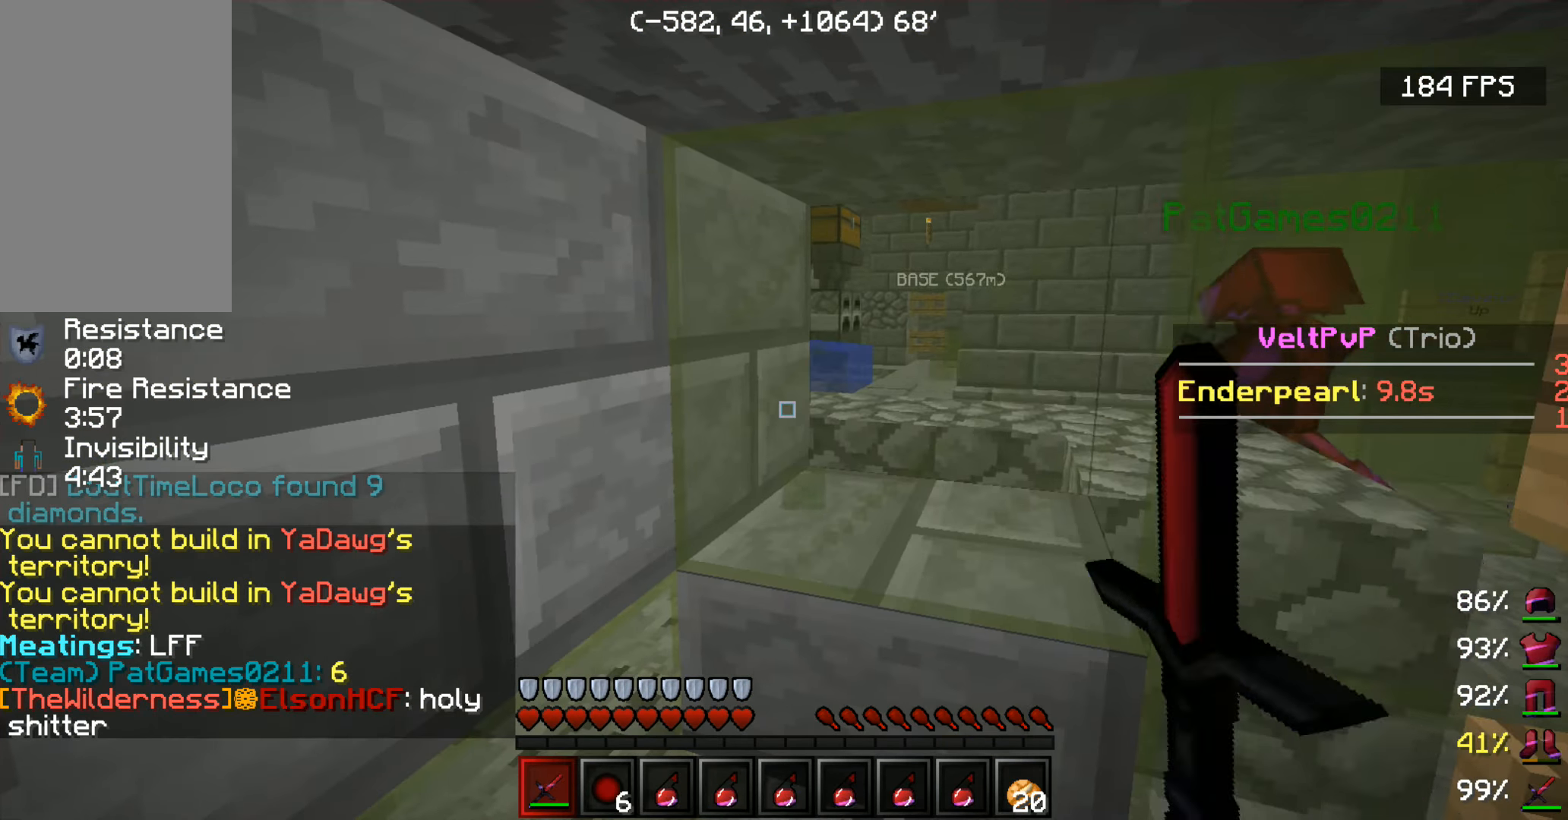
Gameplay with keyboard and mouse; each line is a JSON object with the keys and mouse buttons held at the frame after it. "events" lists presses ("down") and releases ("up") of "a", "d", "s", "space", "w", "mouse_left" and "mouse_right" between this image and that frame as [ms after this image, input, new state], when the widget could be followed in between. "mouse_left", "mouse_right" = the "left", "right" buttons of the "mouse" list. No other keys are recorded. Fast repeated clicks can show as one long hold. Mouse movement is not recorded.
{"keys": [], "mouse": [], "events": [[83, "mouse_left", "up"], [150, "mouse_left", "down"], [150, "w", "down"], [283, "mouse_left", "up"], [333, "w", "up"], [366, "mouse_left", "down"], [500, "mouse_left", "up"]]}
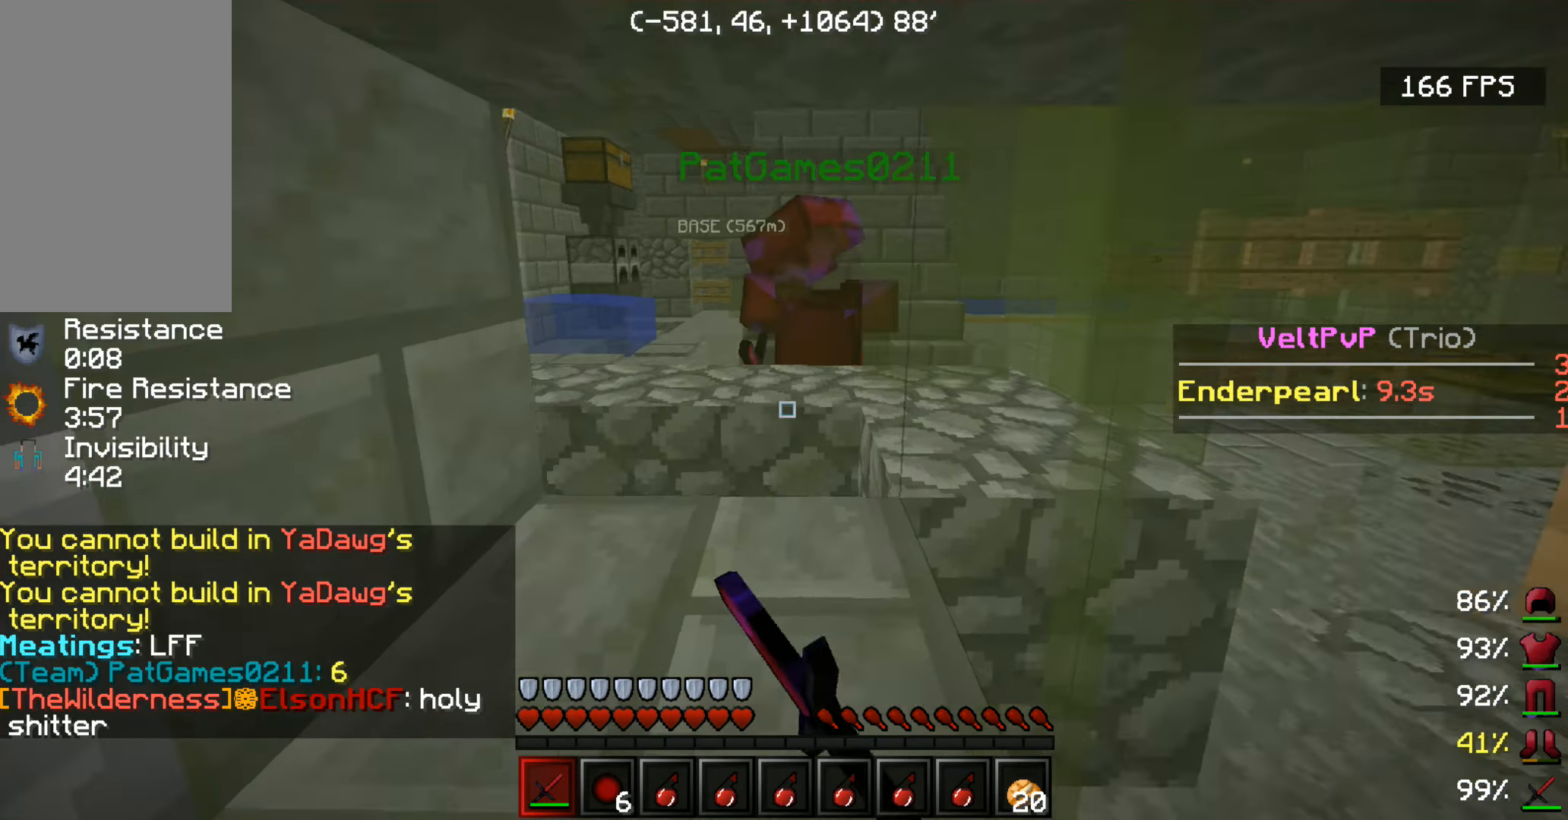
{"keys": ["a"], "mouse": [], "events": [[183, "mouse_left", "down"], [333, "mouse_left", "up"], [350, "a", "down"]]}
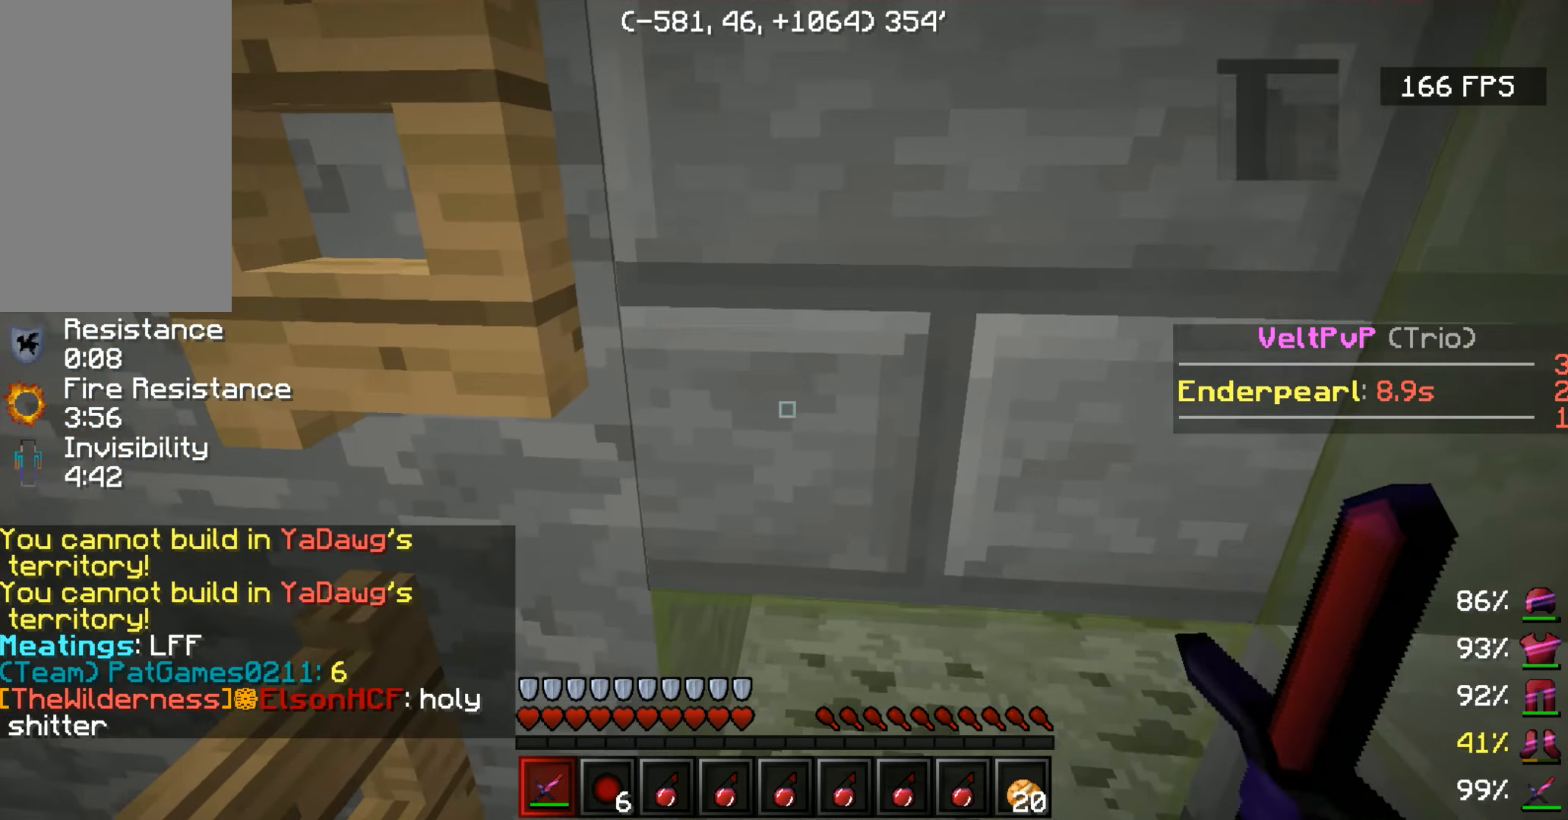
{"keys": ["s"], "mouse": [], "events": [[33, "s", "down"], [66, "a", "up"]]}
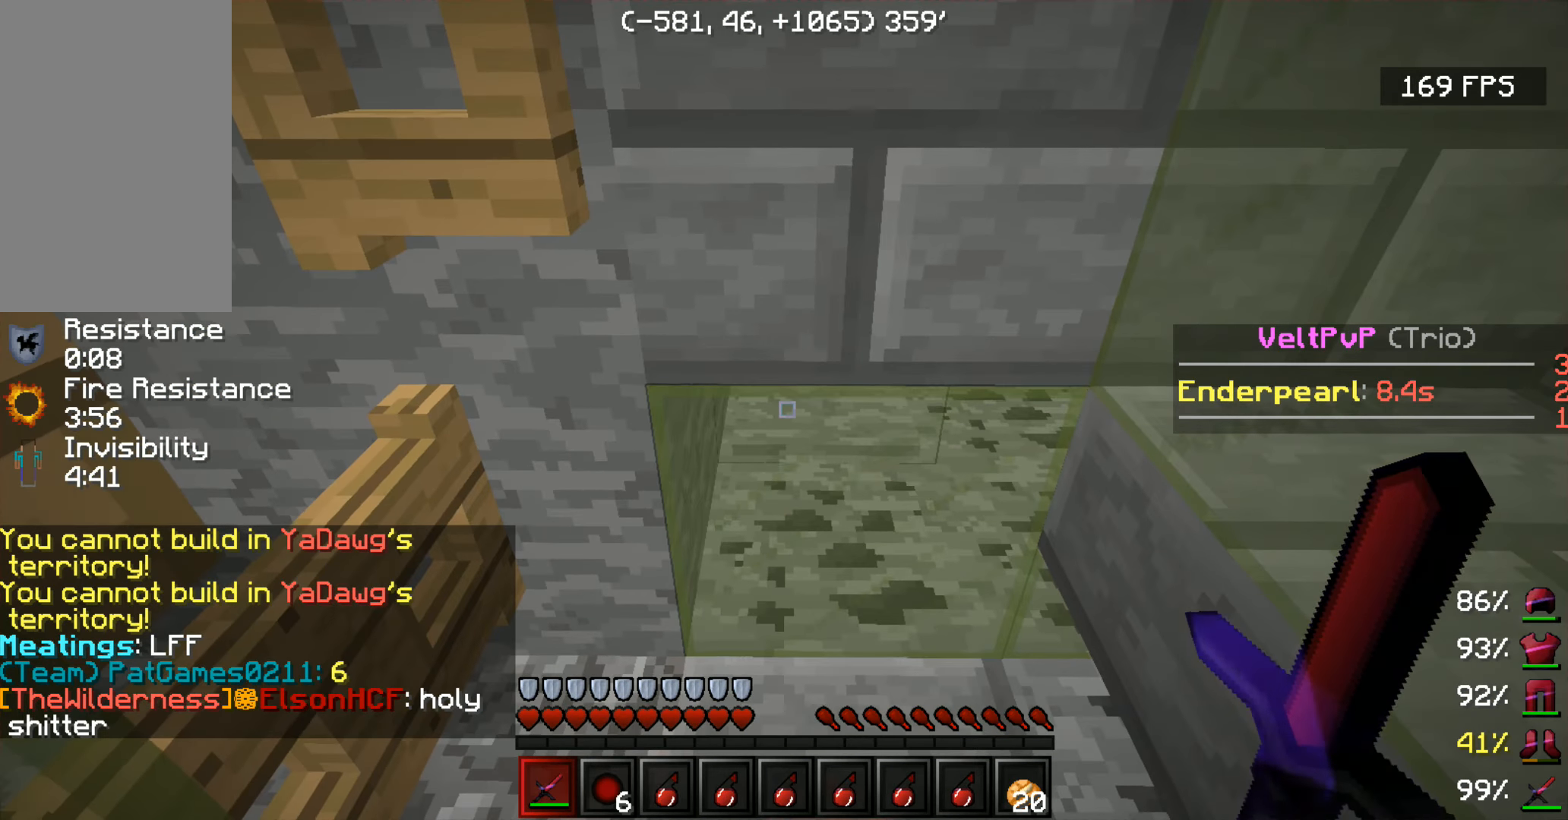
{"keys": [], "mouse": [], "events": [[233, "s", "up"]]}
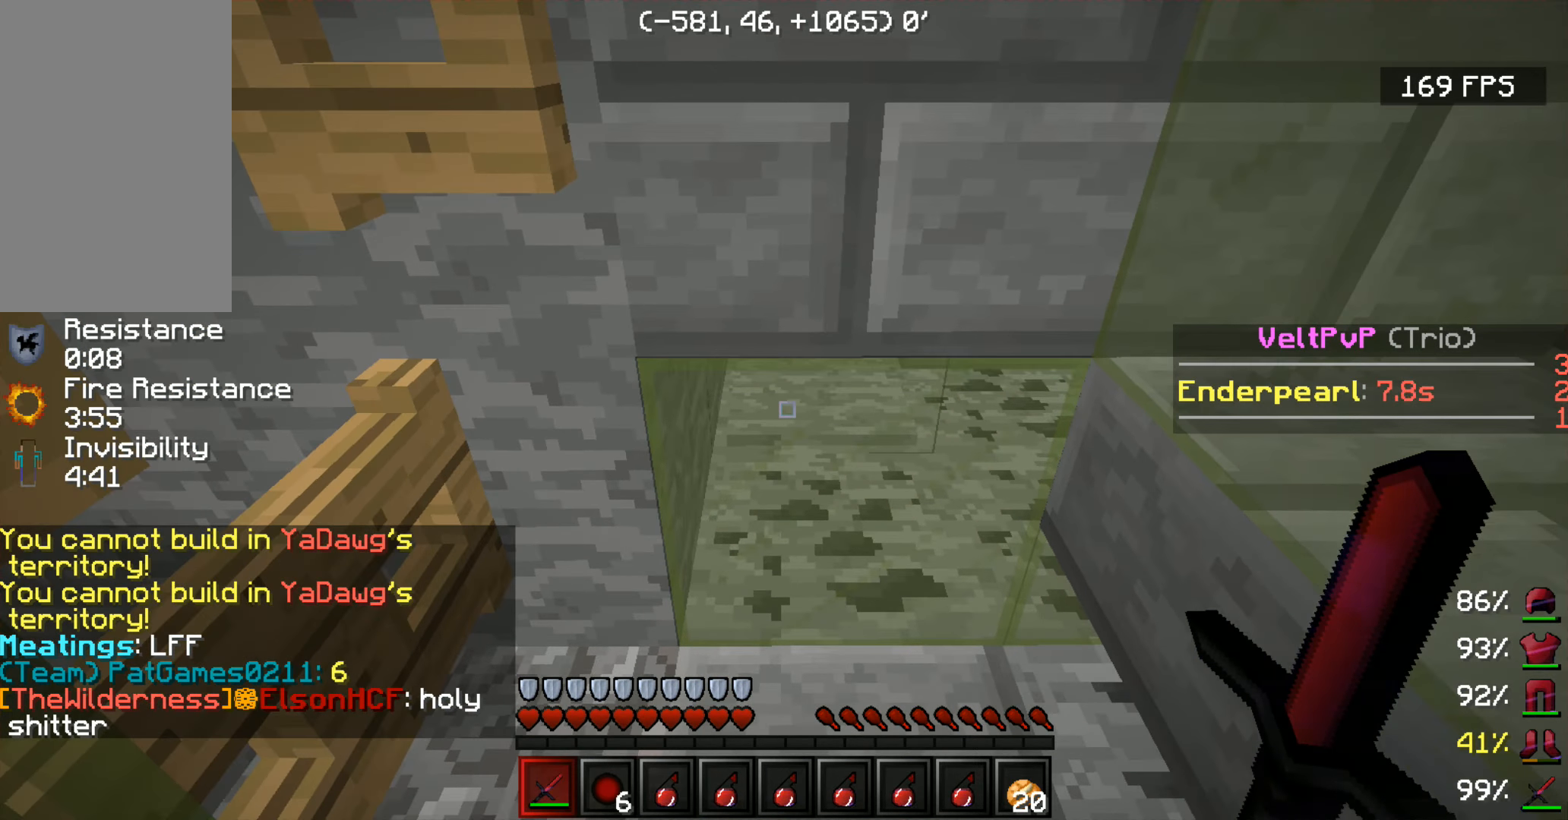
{"keys": [], "mouse": [], "events": []}
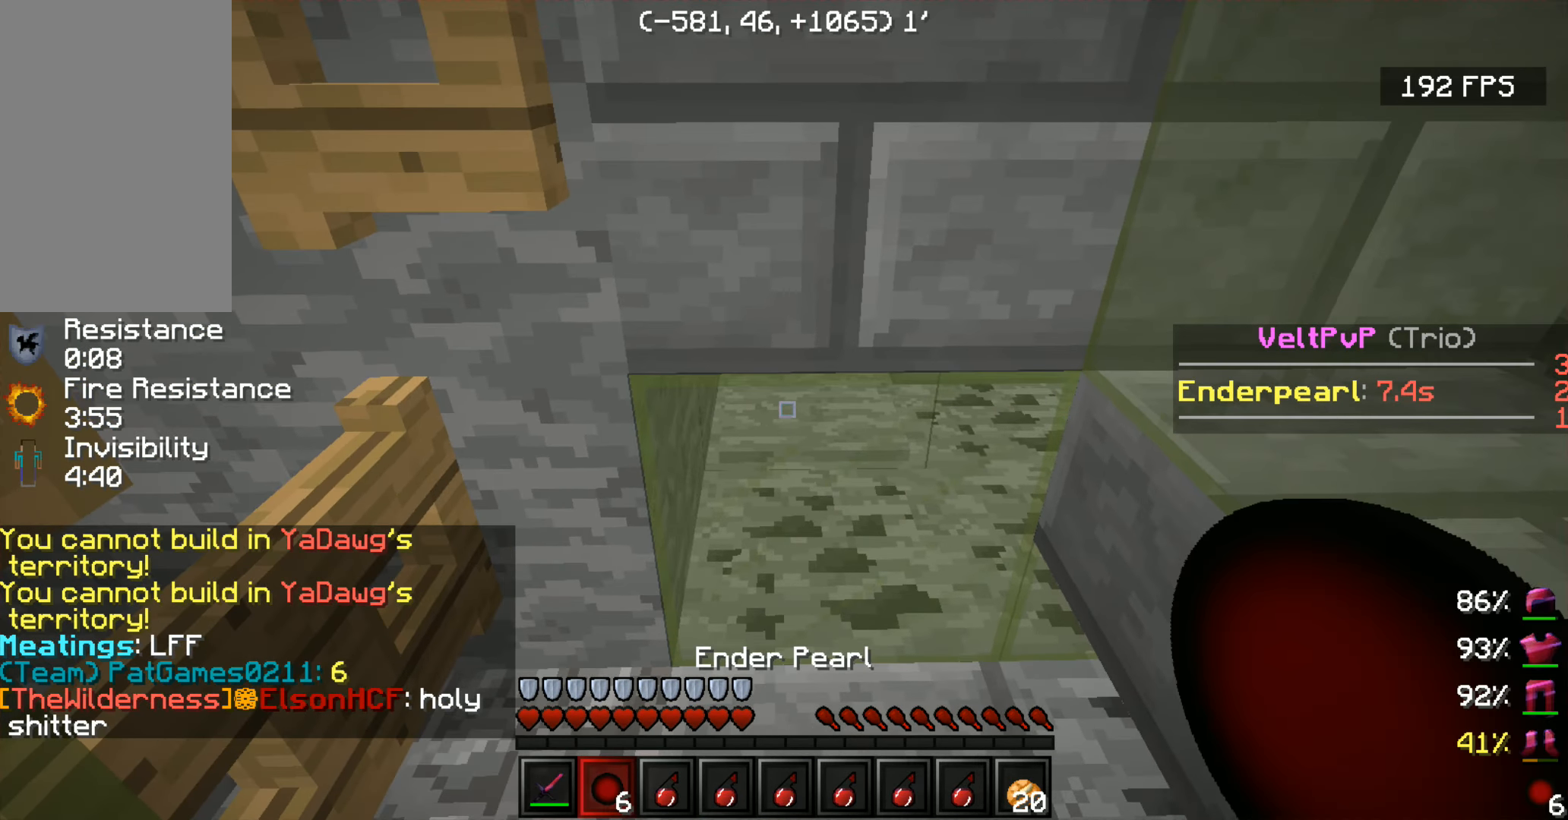
{"keys": [], "mouse": [], "events": []}
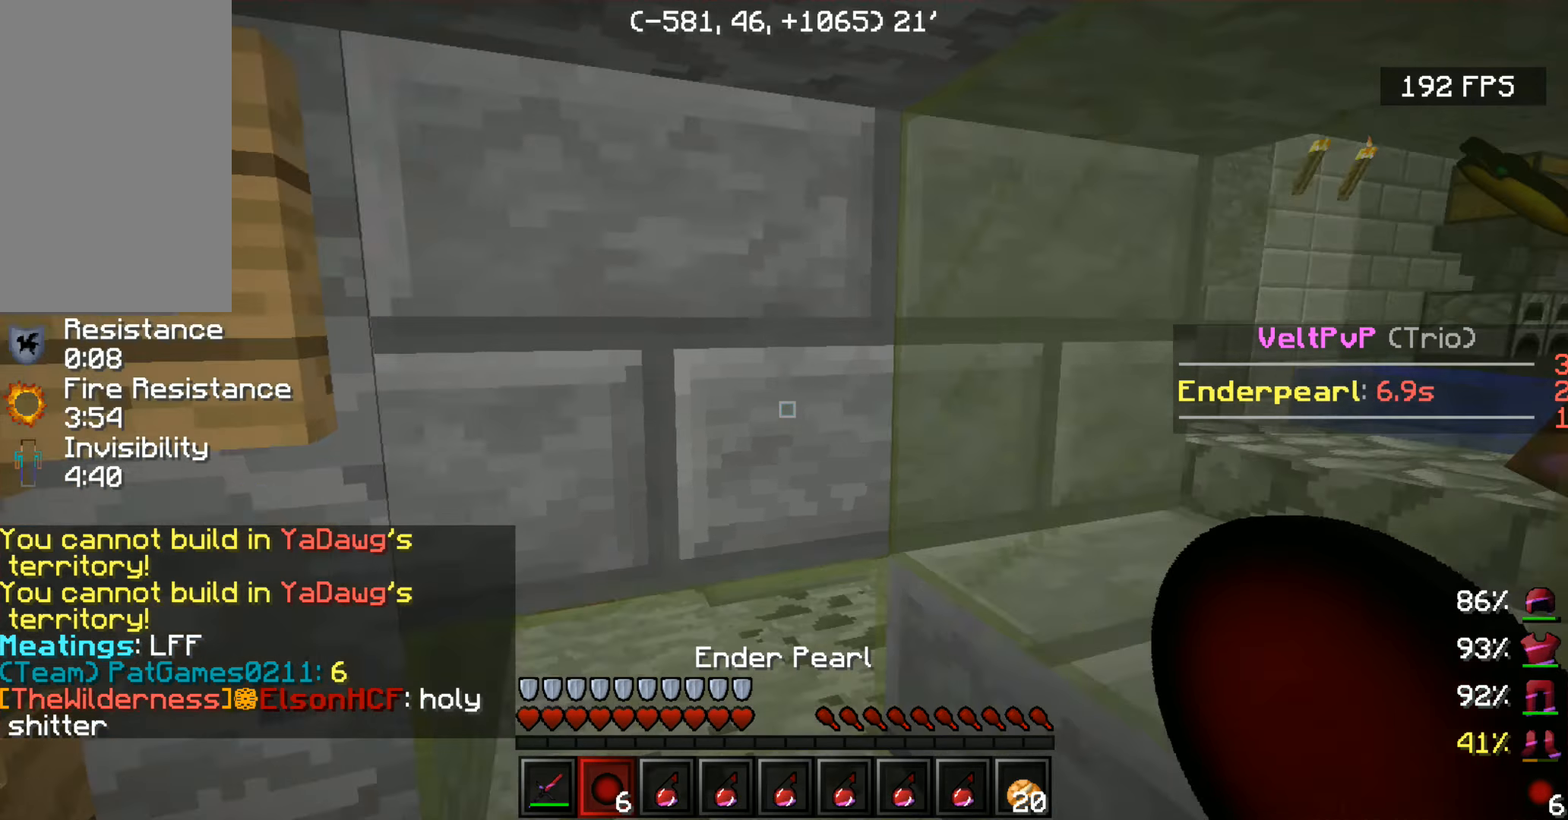
{"keys": [], "mouse": [], "events": []}
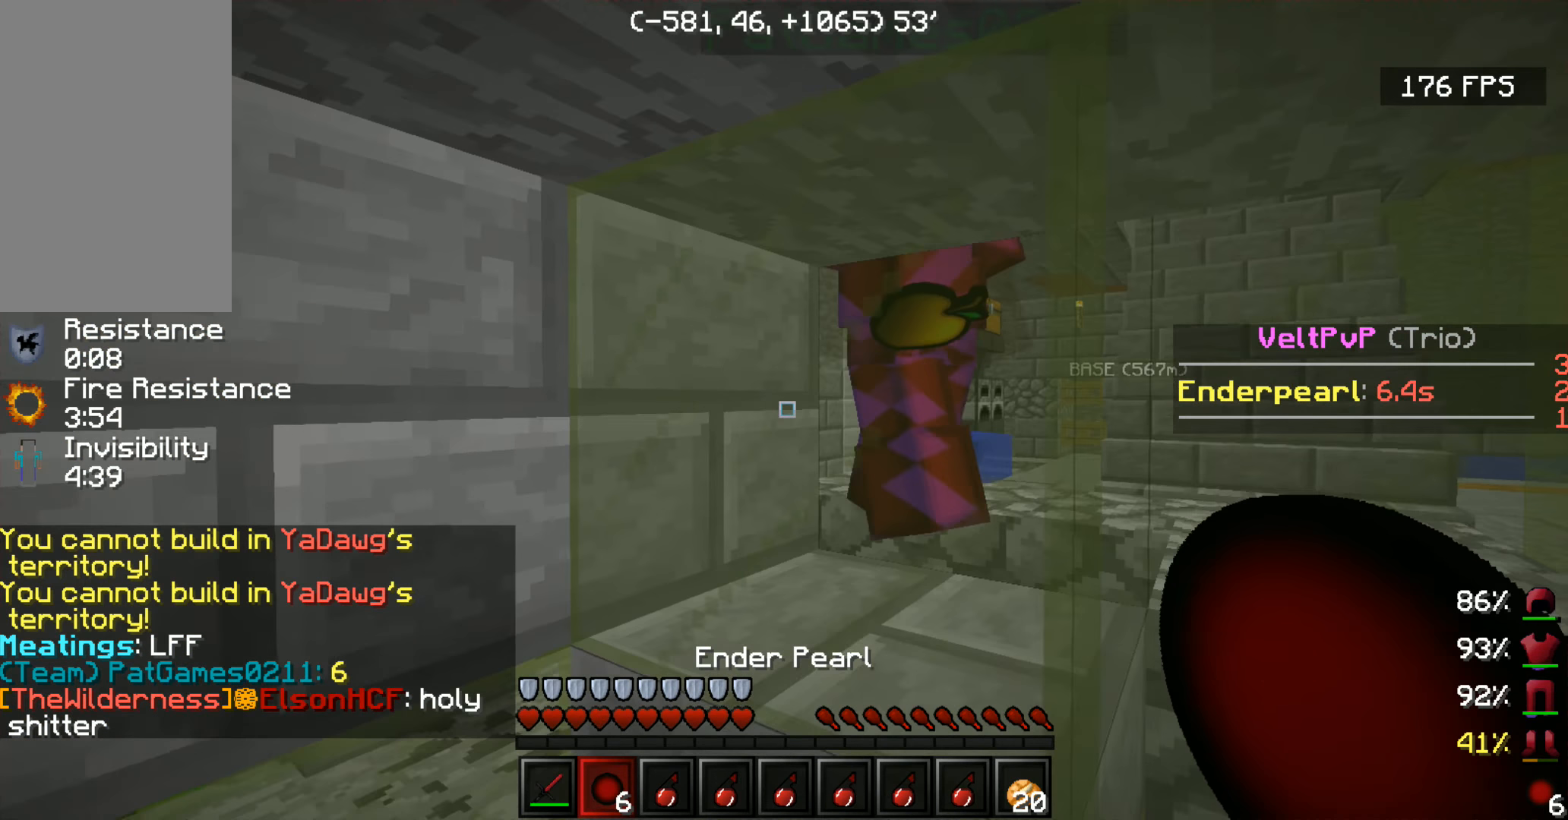
{"keys": [], "mouse": [], "events": [[167, "a", "down"], [250, "a", "up"]]}
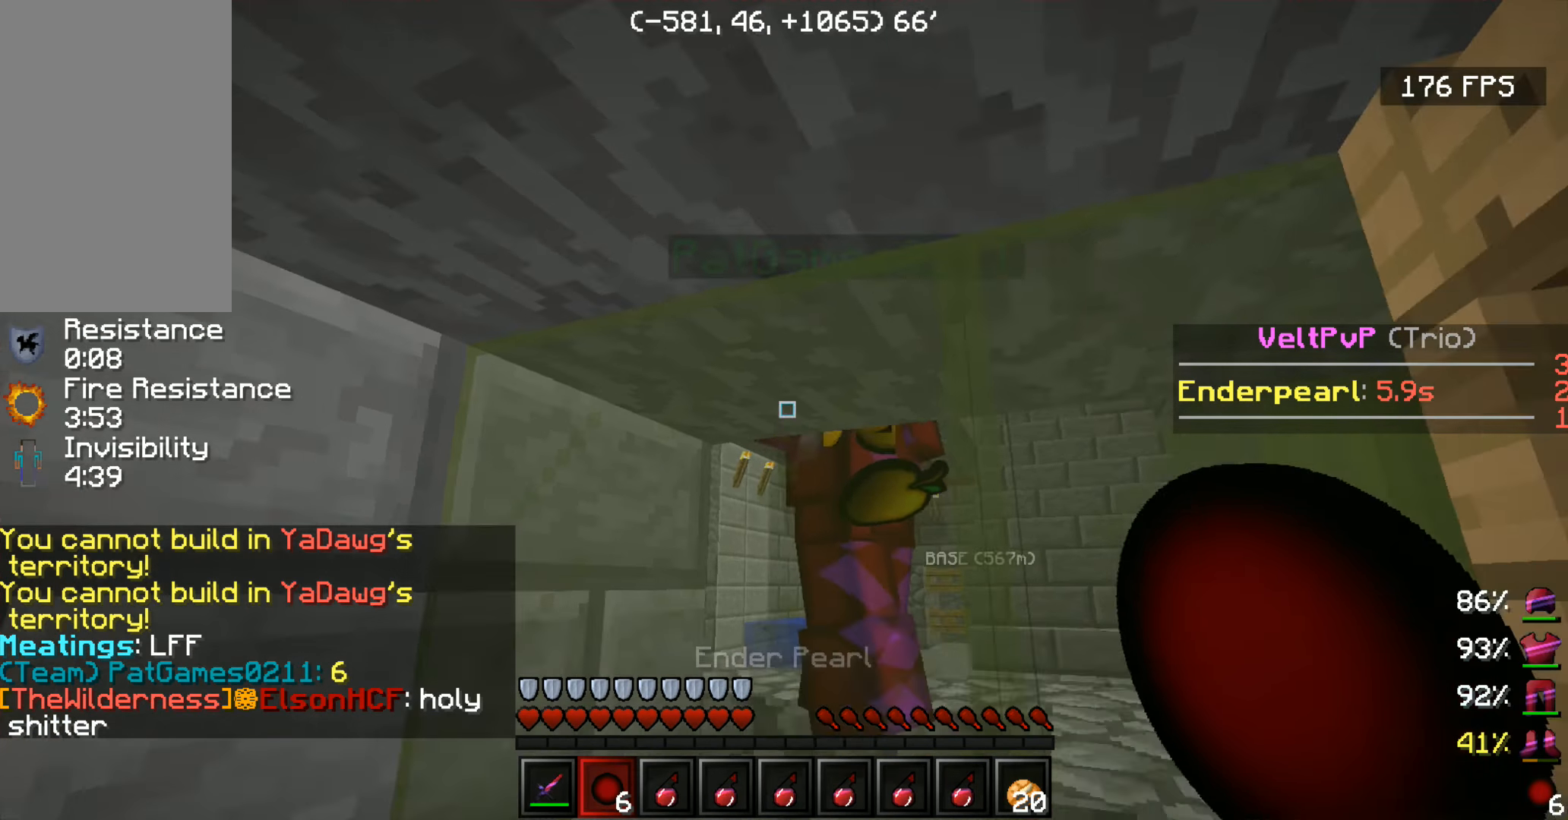
{"keys": [], "mouse": [], "events": []}
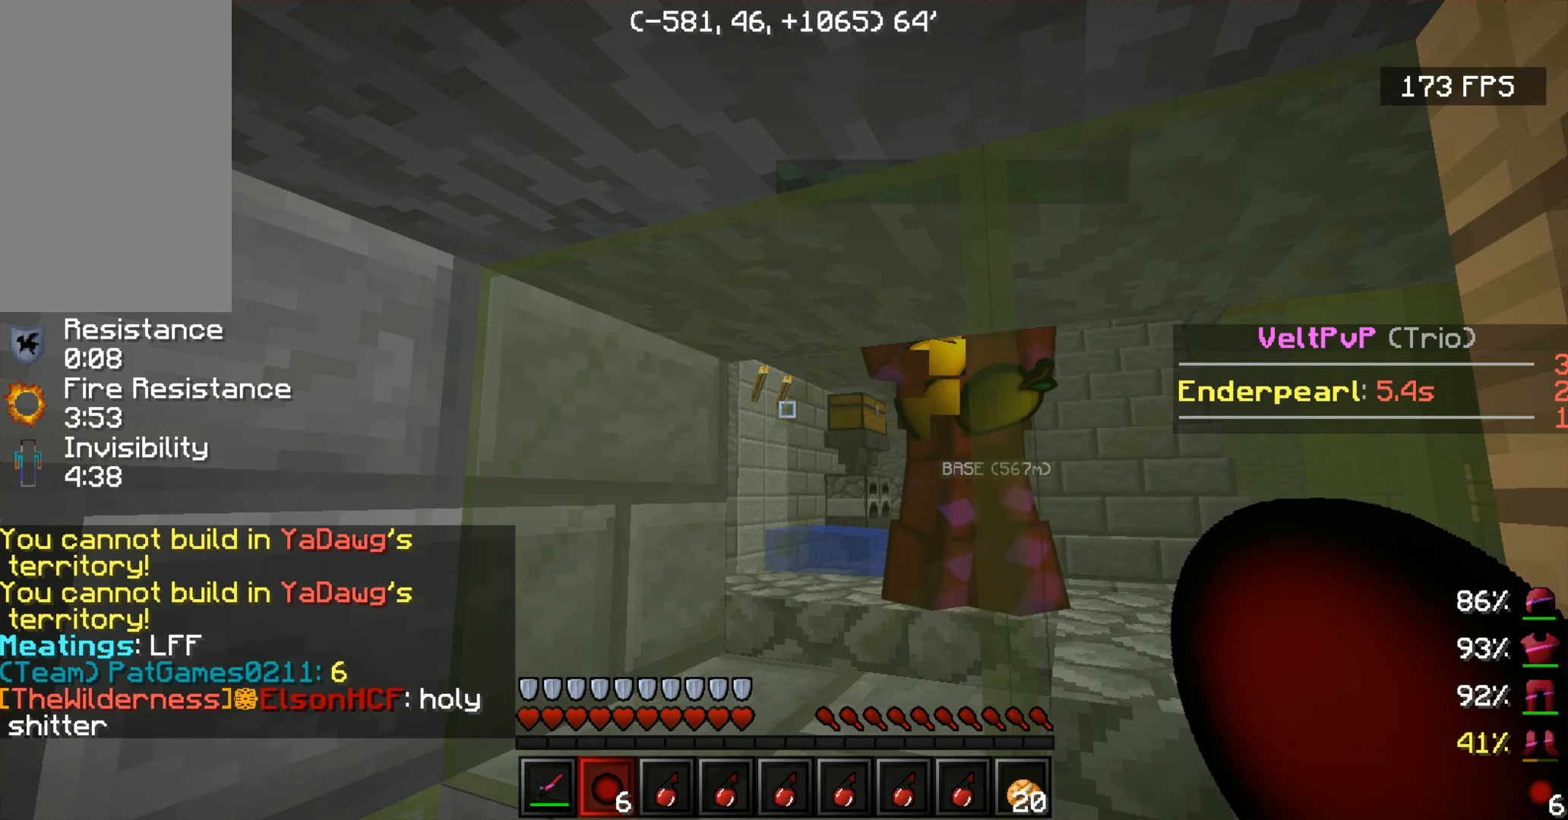
{"keys": [], "mouse": [], "events": [[150, "a", "down"], [483, "a", "up"]]}
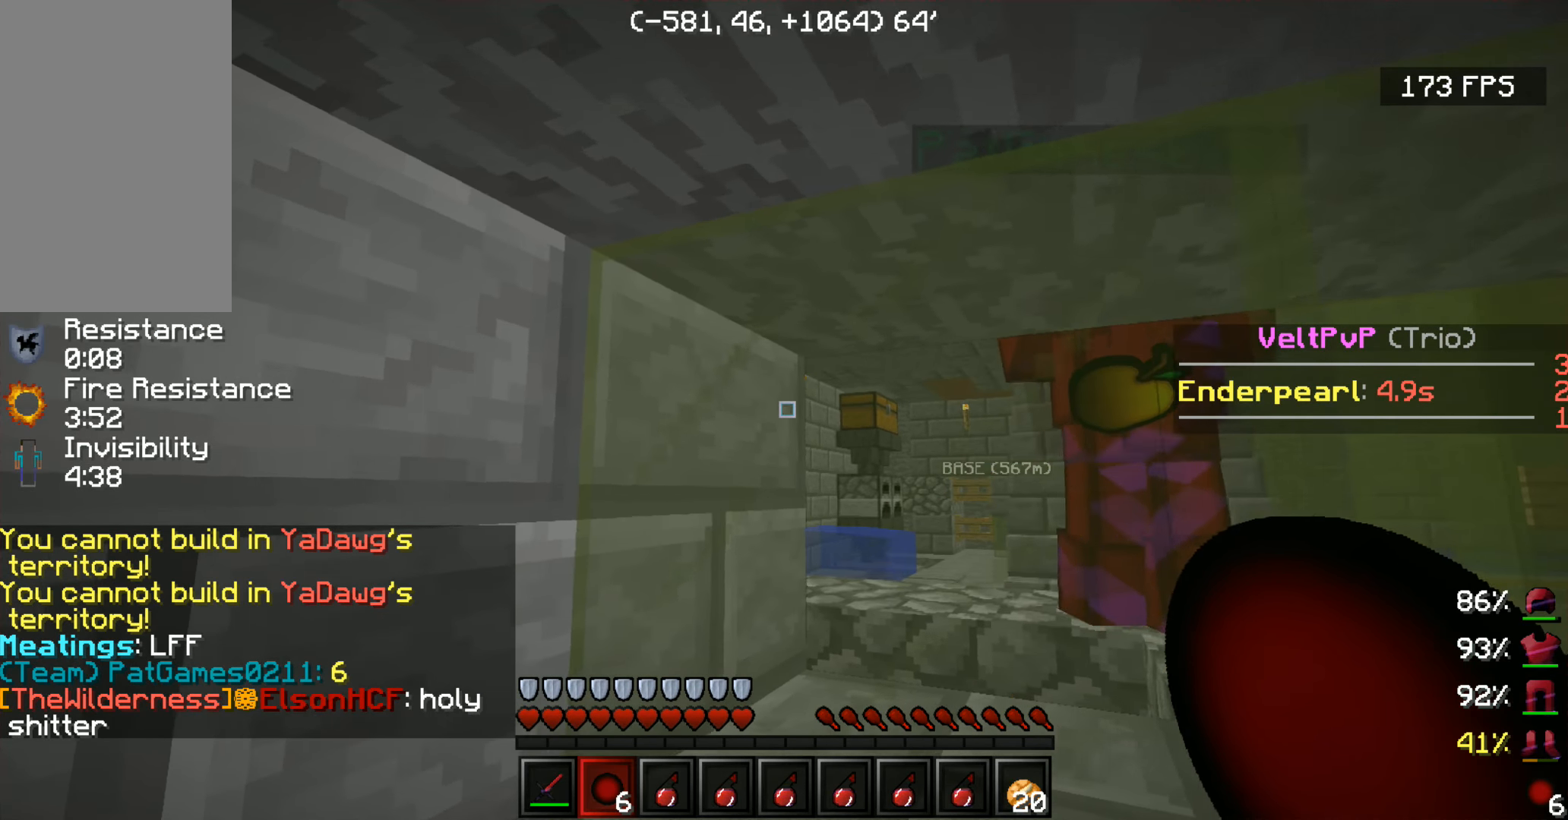
{"keys": [], "mouse": [], "events": []}
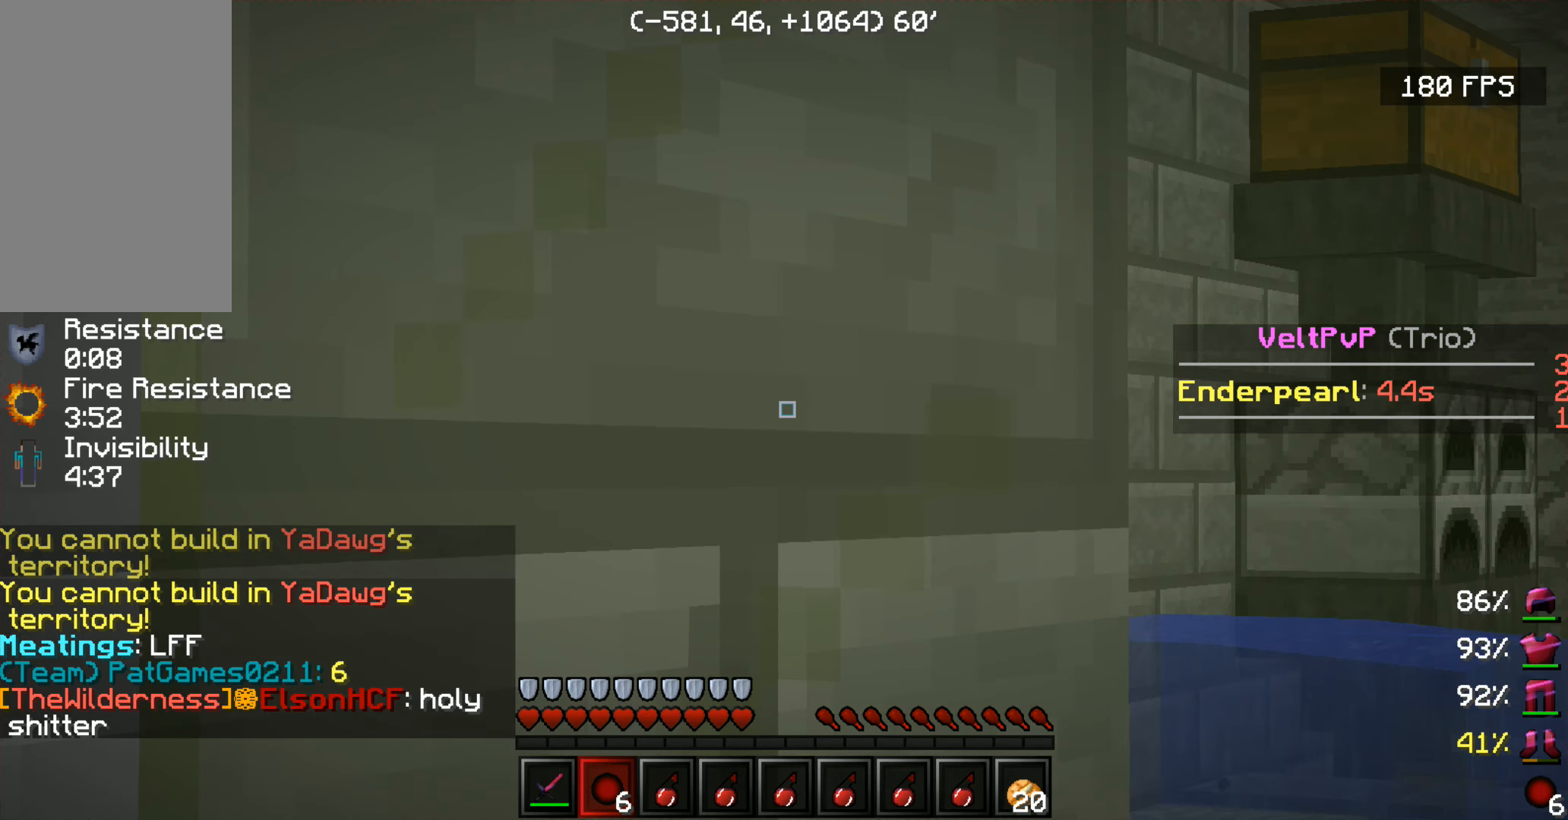
{"keys": [], "mouse": [], "events": []}
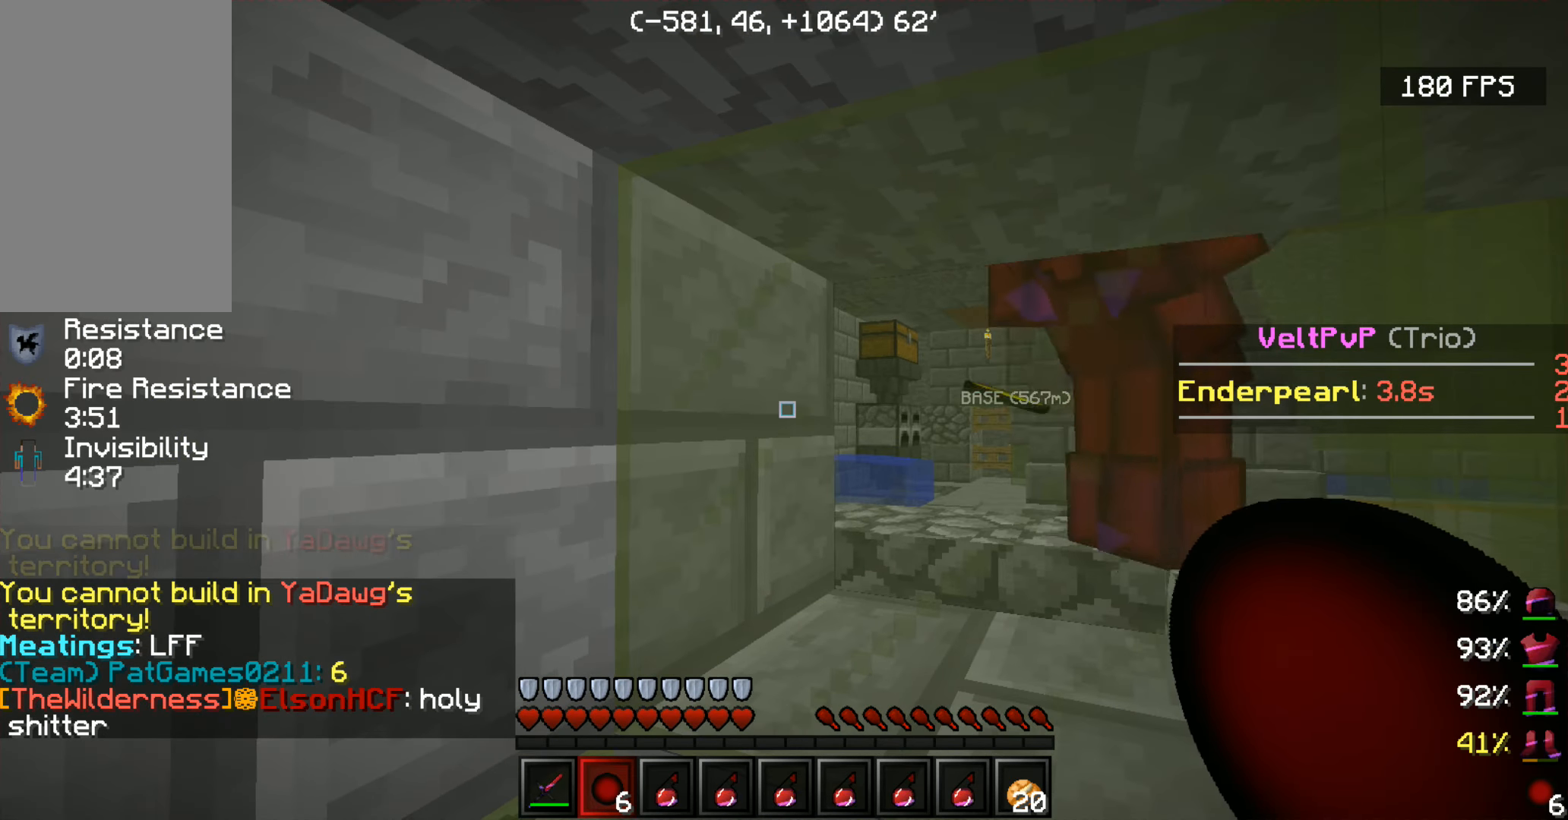
{"keys": [], "mouse": [], "events": []}
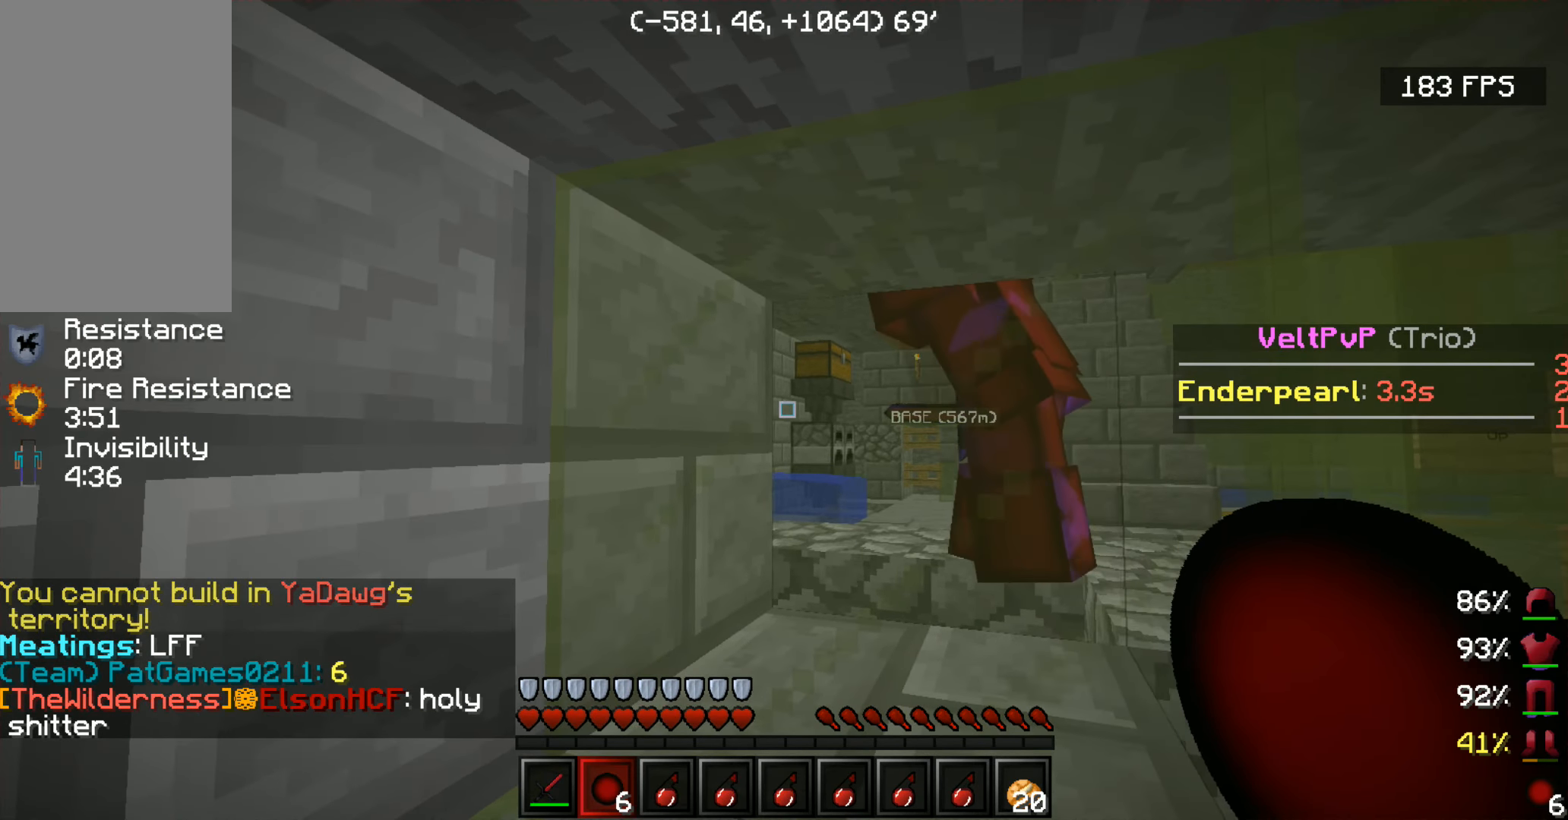
{"keys": [], "mouse": [], "events": [[100, "w", "down"], [350, "w", "up"]]}
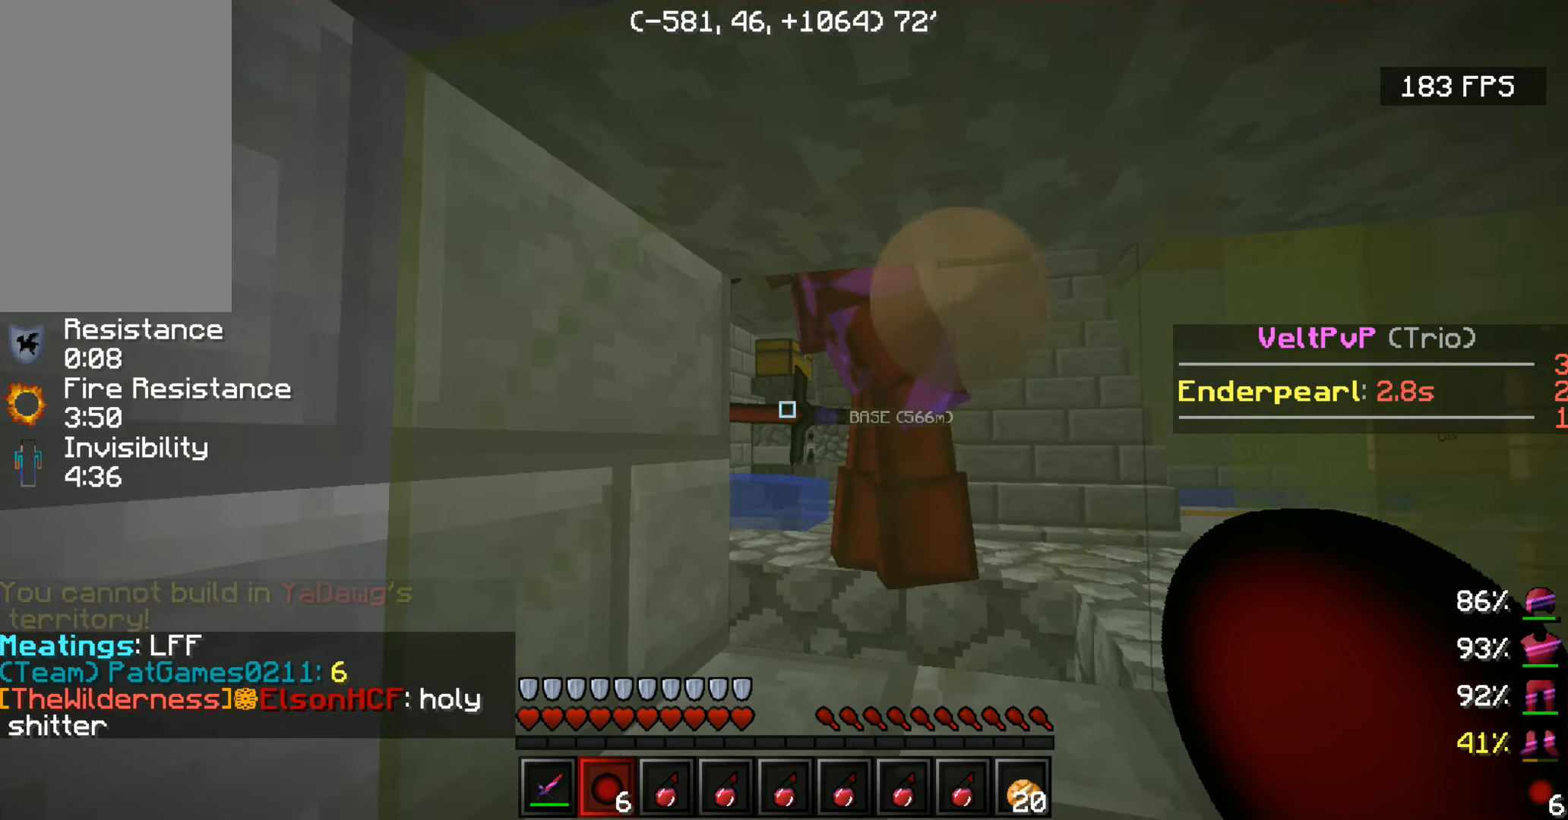
{"keys": ["s"], "mouse": [], "events": [[400, "s", "down"]]}
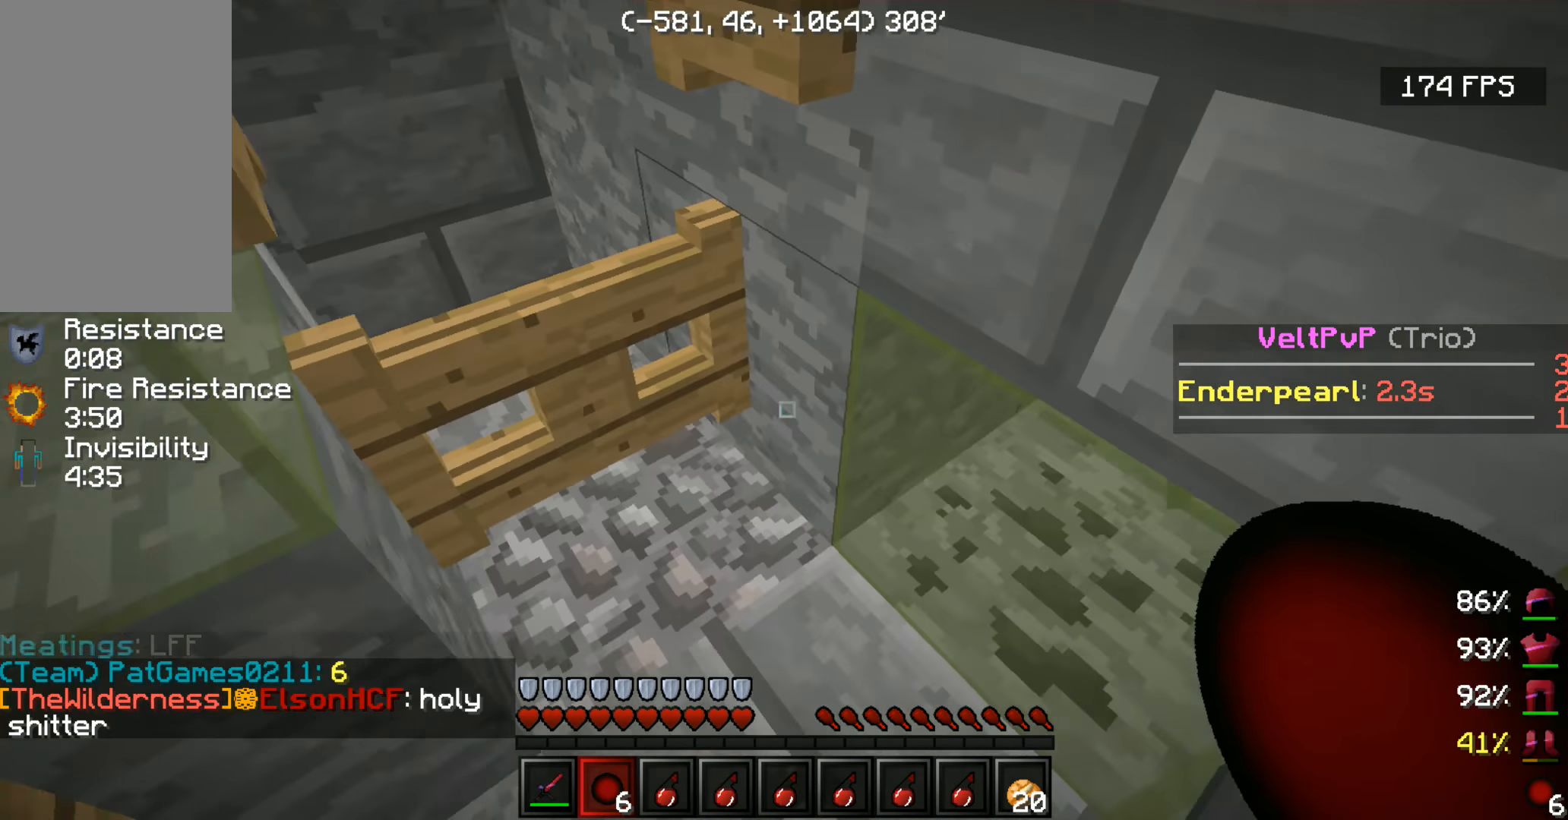
{"keys": [], "mouse": [], "events": [[466, "s", "up"]]}
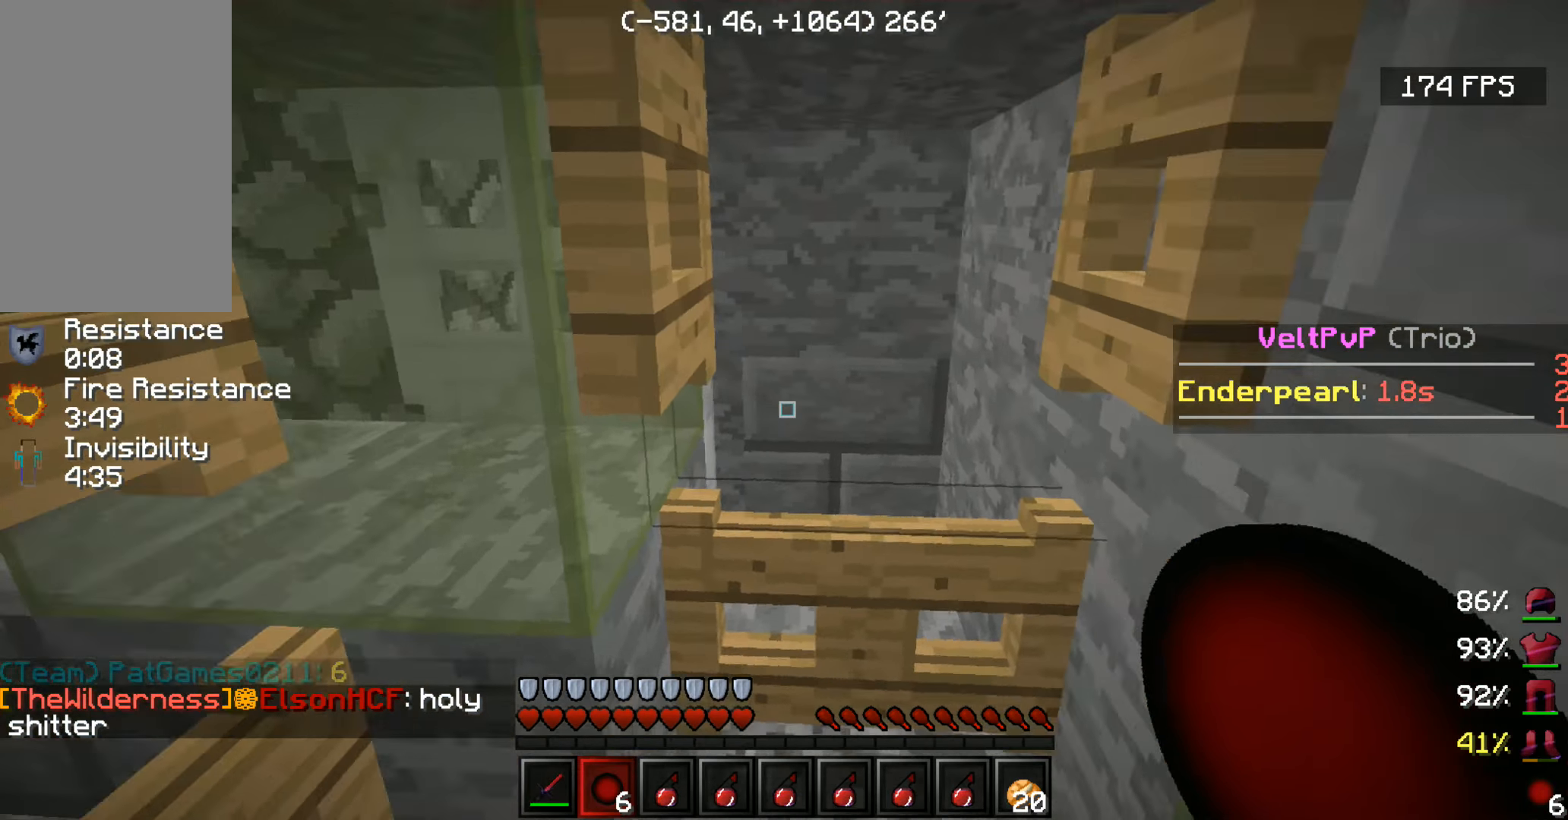
{"keys": ["s"], "mouse": [], "events": [[233, "a", "down"], [367, "s", "down"], [433, "a", "up"]]}
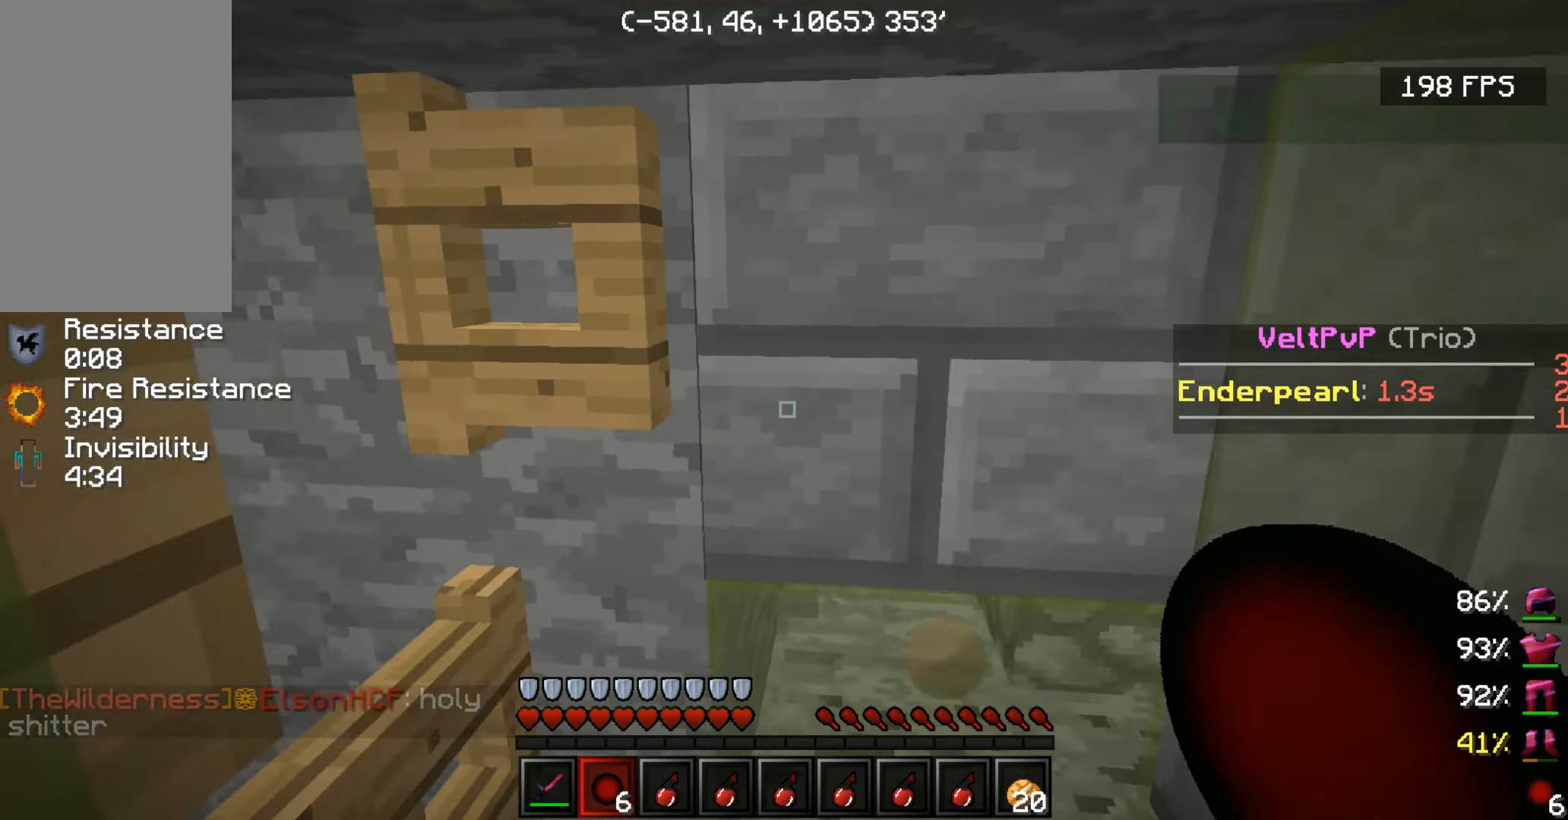
{"keys": ["s"], "mouse": [], "events": []}
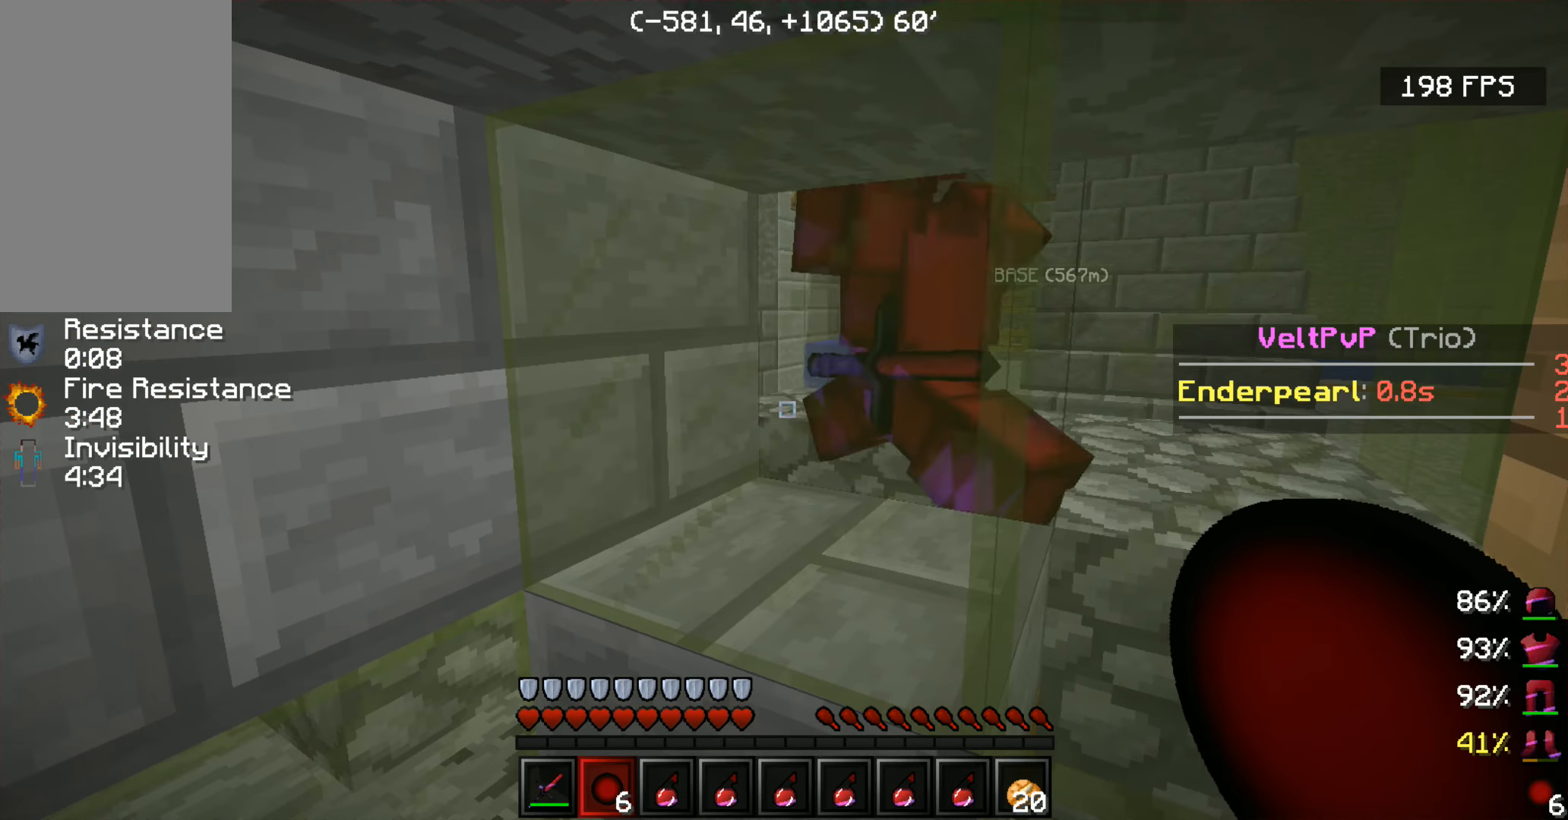
{"keys": [], "mouse": [], "events": [[150, "s", "up"]]}